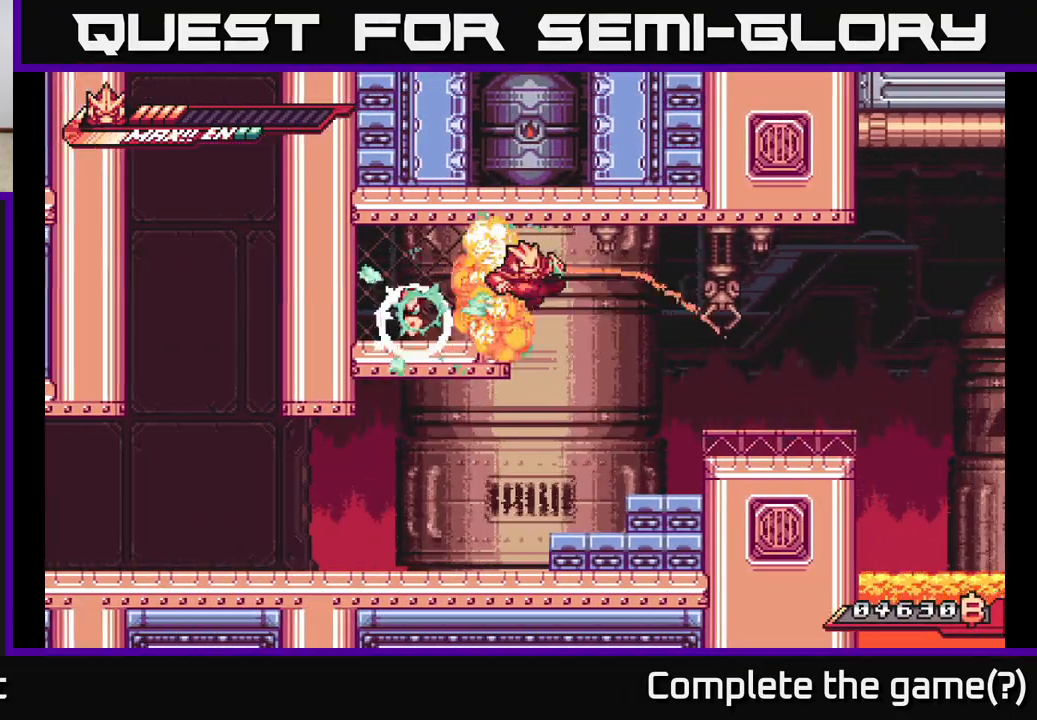
Gameplay with a controller (Xbox layout); each line is a JSON object with the inputs held at the frame after it. "events" lists button and stick changes between this image and that frame as [ms after this image, input, new state], when the widget could be followed in between.
{"buttons": ["A"], "left_stick": "center", "right_stick": "center", "events": [[17, "A", "up"], [17, "L2", "up"], [133, "X", "up"], [233, "L2", "down"], [283, "X", "down"], [367, "X", "up"], [383, "L2", "up"], [483, "left_stick", "center"], [500, "A", "down"]]}
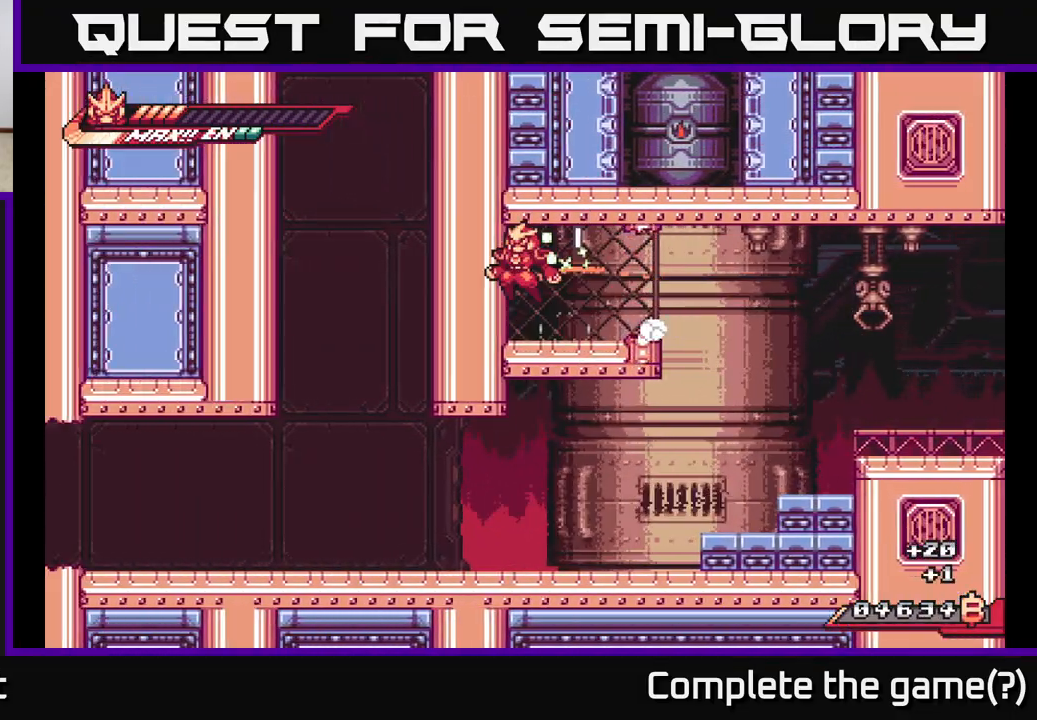
{"buttons": ["L2"], "left_stick": "right", "right_stick": "center", "events": [[117, "A", "up"], [133, "left_stick", "right"], [383, "L2", "down"]]}
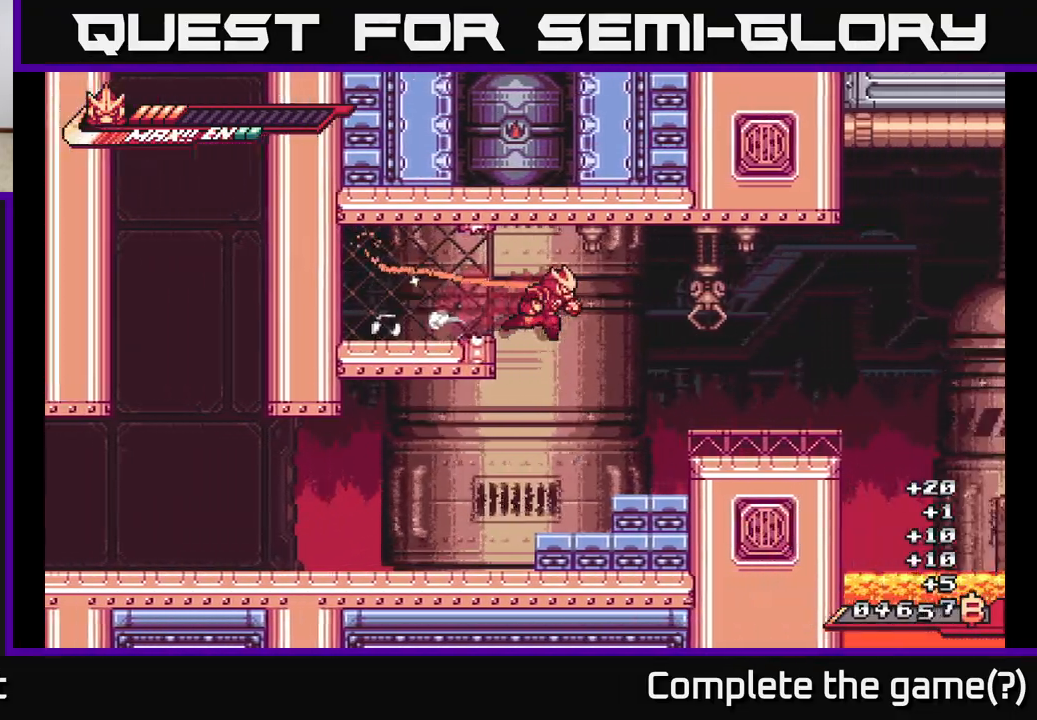
{"buttons": ["L2"], "left_stick": "left", "right_stick": "center", "events": [[100, "L2", "up"], [233, "left_stick", "center"], [283, "left_stick", "left"], [500, "L2", "down"]]}
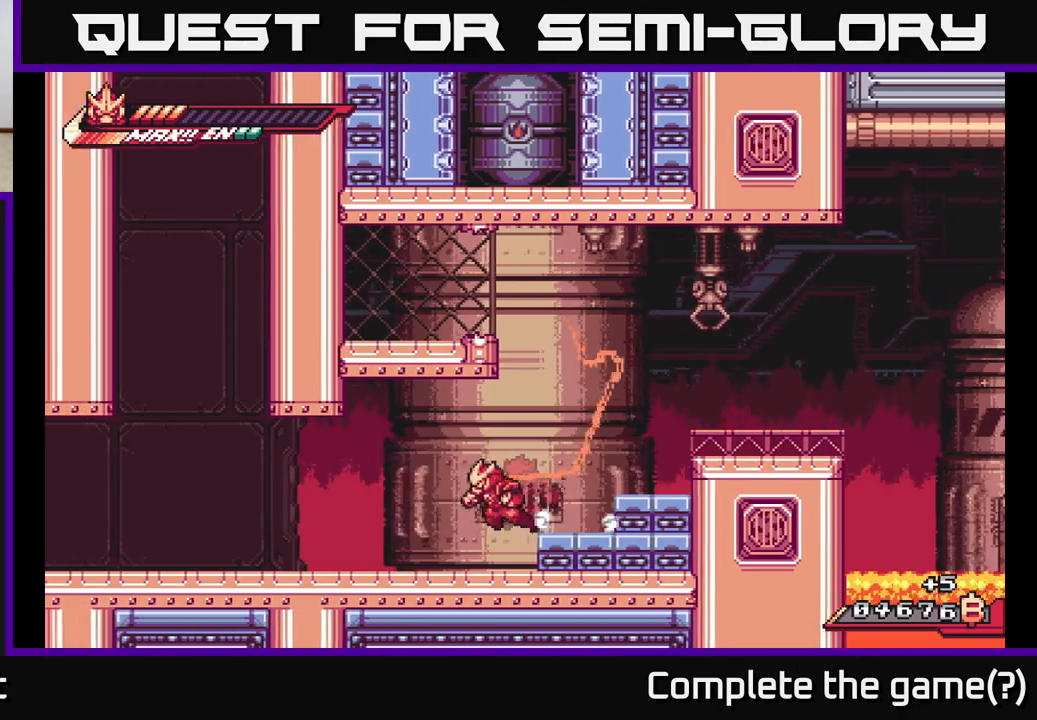
{"buttons": ["X", "L2"], "left_stick": "right", "right_stick": "center", "events": [[233, "L2", "up"], [267, "left_stick", "center"], [333, "left_stick", "right"], [433, "L2", "down"], [483, "X", "down"]]}
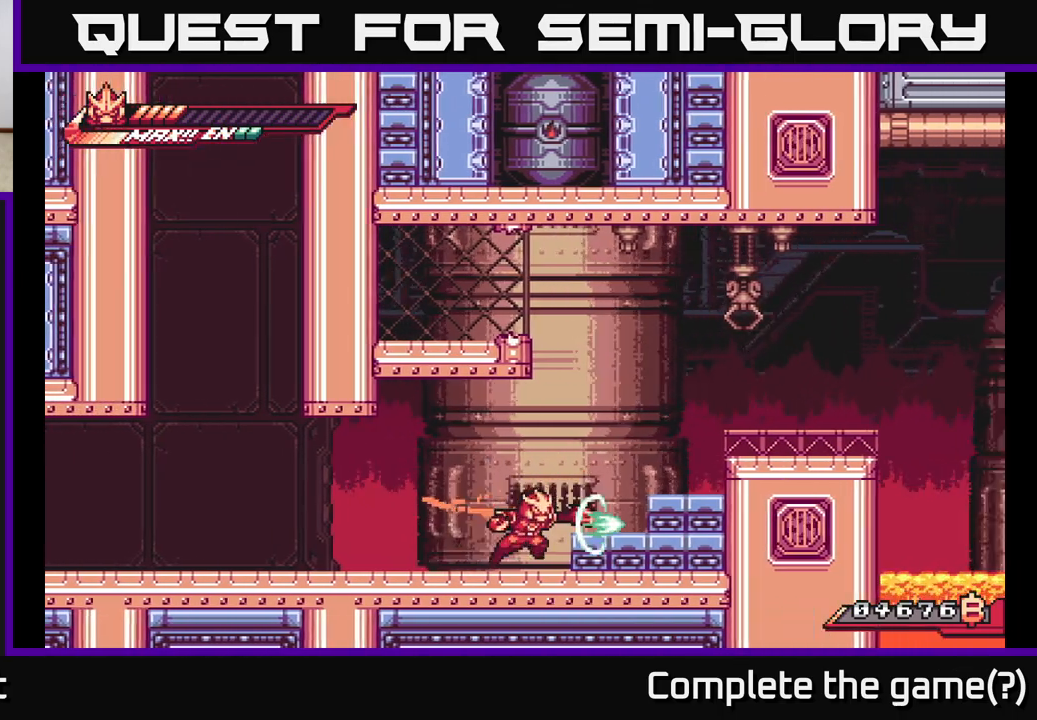
{"buttons": [], "left_stick": "left", "right_stick": "center", "events": [[67, "L2", "up"], [67, "X", "up"], [183, "X", "down"], [267, "X", "up"], [350, "X", "down"], [417, "X", "up"], [433, "left_stick", "left"]]}
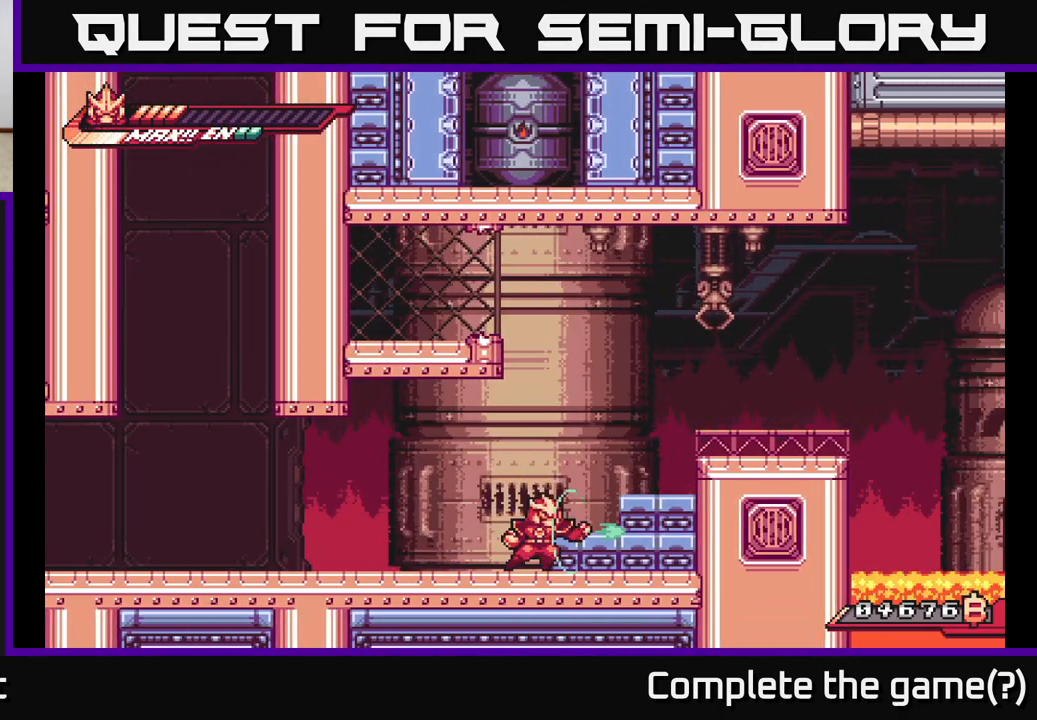
{"buttons": ["L2"], "left_stick": "left", "right_stick": "center", "events": [[17, "L2", "down"], [250, "L2", "up"], [367, "L2", "down"]]}
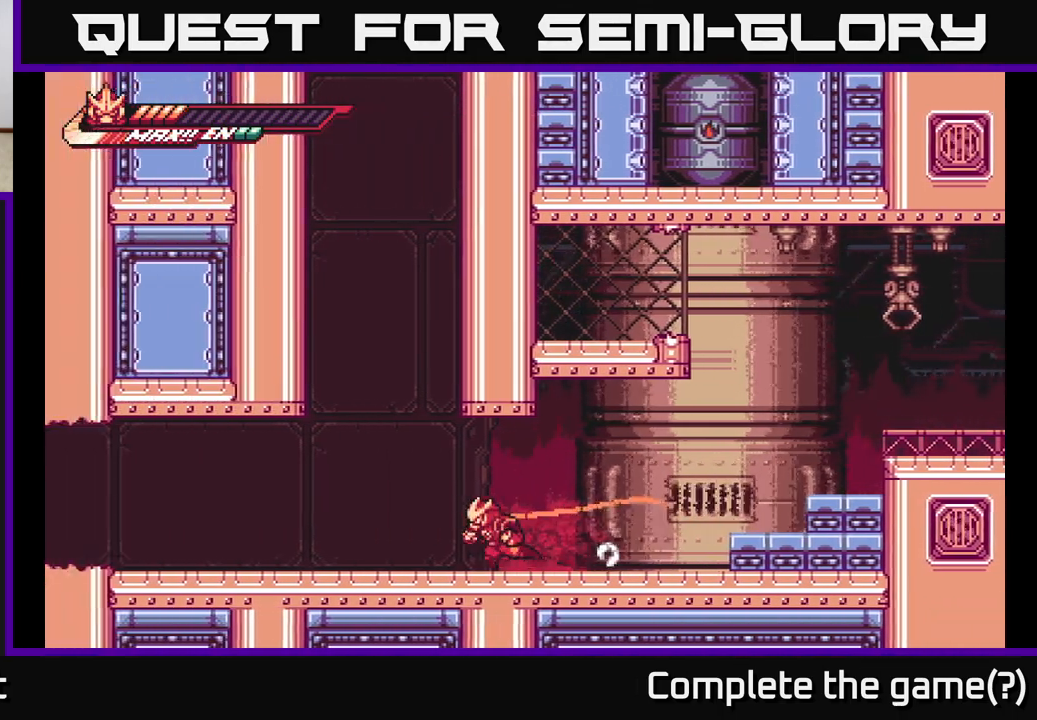
{"buttons": ["L2"], "left_stick": "left", "right_stick": "center", "events": []}
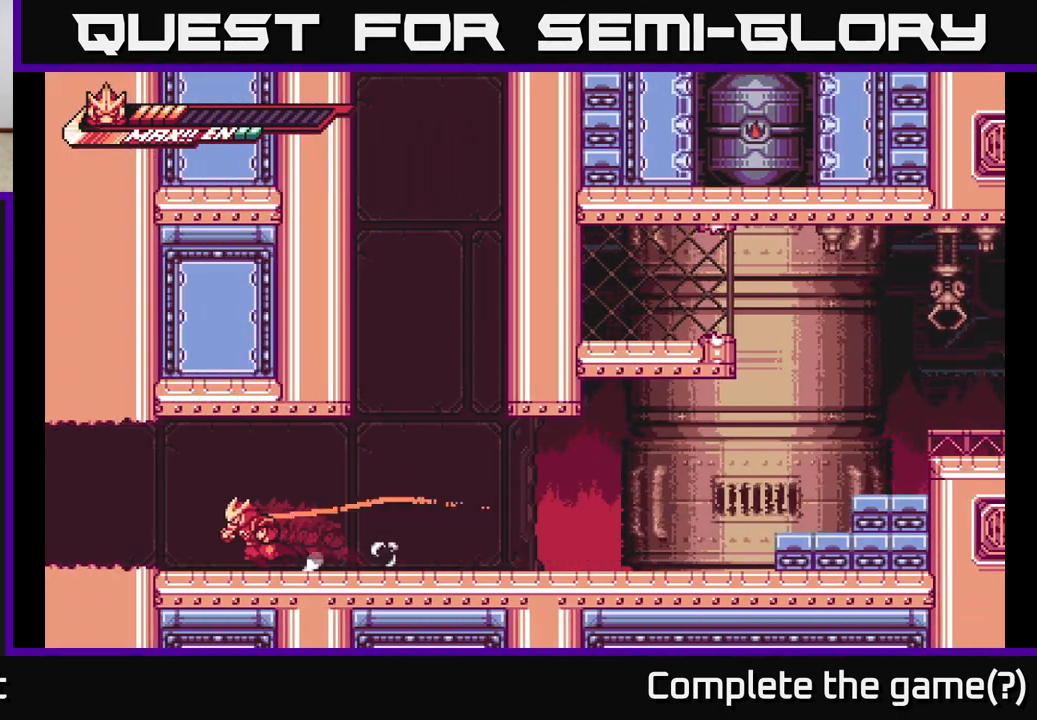
{"buttons": ["L2"], "left_stick": "left", "right_stick": "center", "events": []}
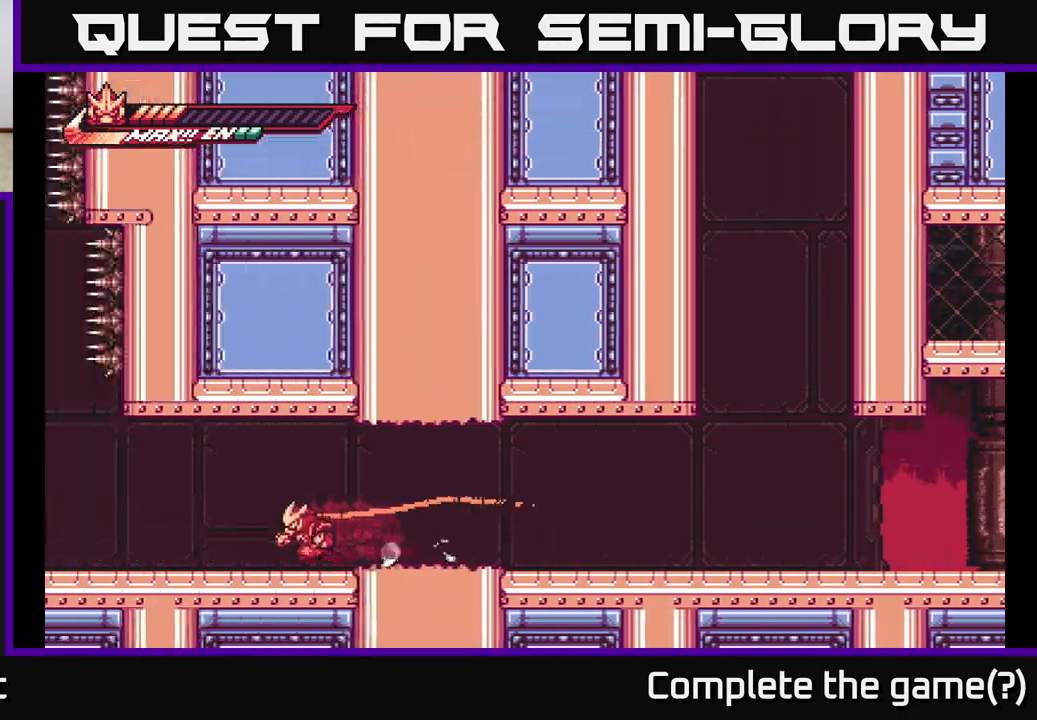
{"buttons": ["L2"], "left_stick": "left", "right_stick": "center", "events": []}
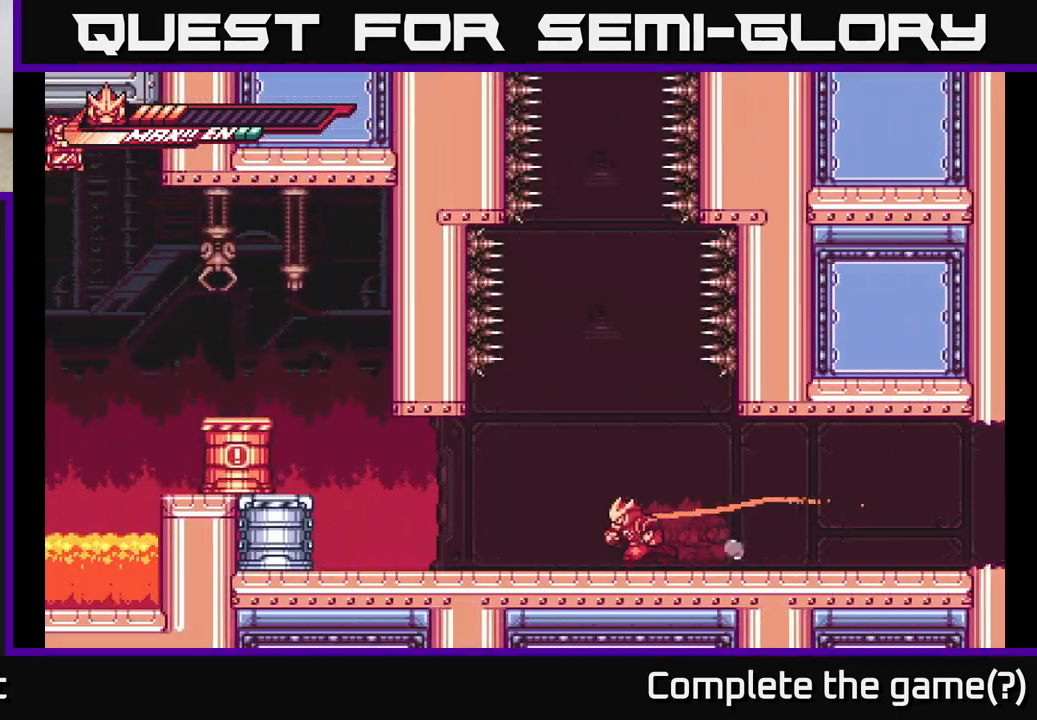
{"buttons": ["A", "L2"], "left_stick": "left", "right_stick": "center", "events": [[483, "A", "down"]]}
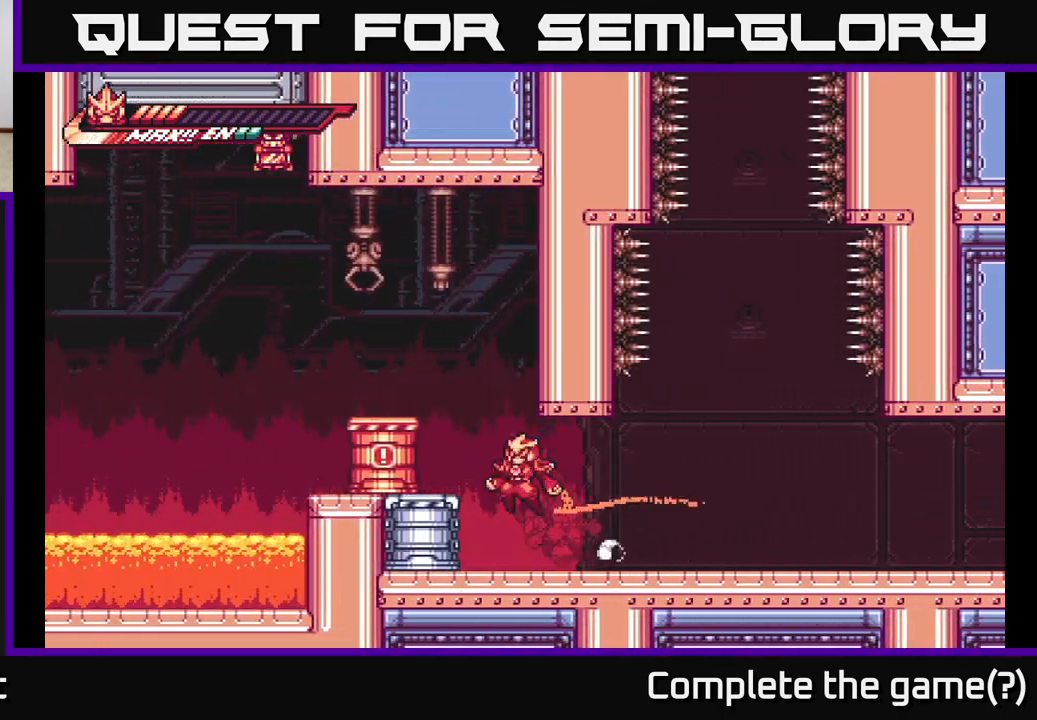
{"buttons": ["X"], "left_stick": "center", "right_stick": "center", "events": [[67, "X", "down"], [133, "L2", "up"], [200, "X", "up"], [217, "left_stick", "center"], [233, "A", "up"], [267, "X", "down"], [367, "X", "up"], [467, "X", "down"]]}
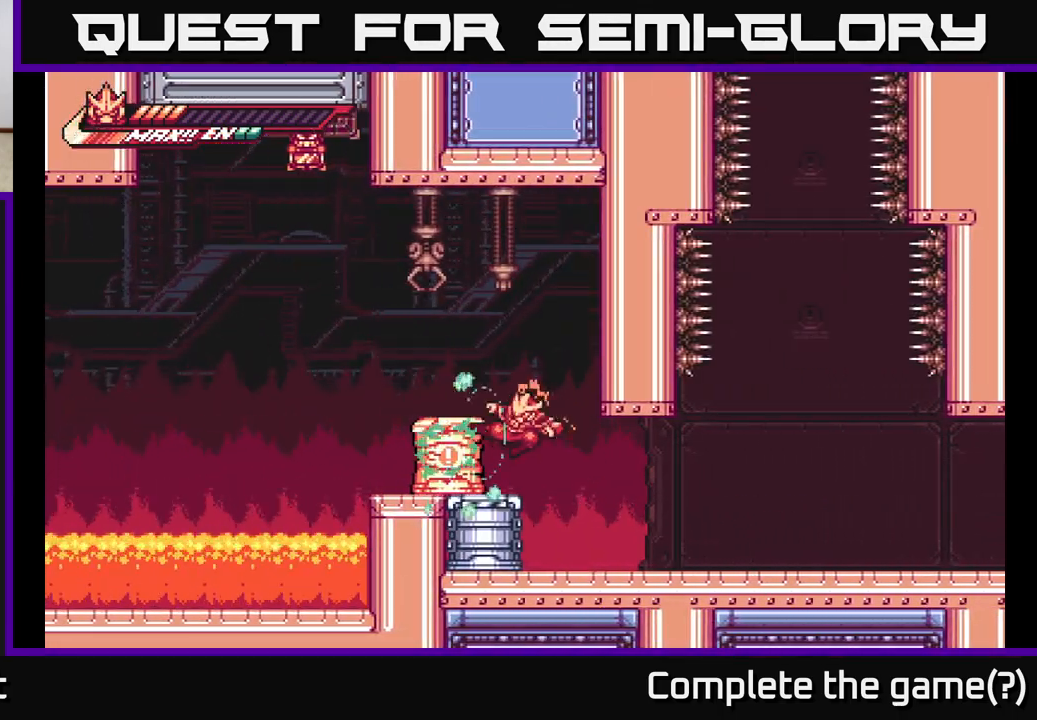
{"buttons": ["L2"], "left_stick": "right", "right_stick": "center", "events": [[83, "X", "up"], [183, "X", "down"], [217, "left_stick", "right"], [250, "X", "up"], [350, "L2", "down"]]}
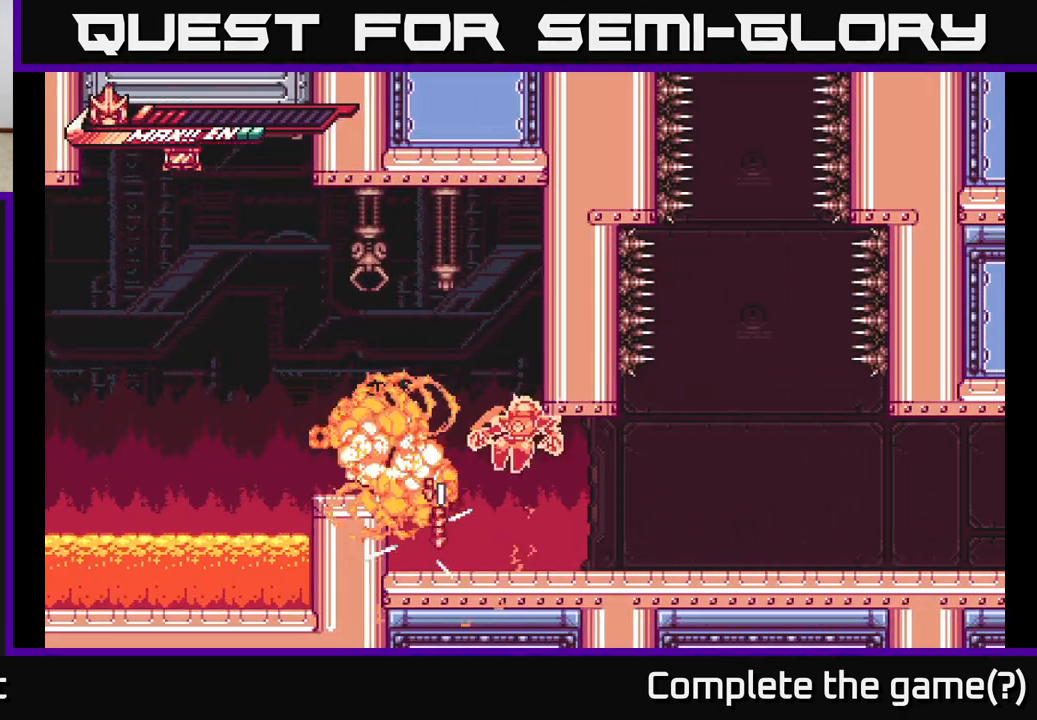
{"buttons": ["L2"], "left_stick": "left", "right_stick": "center", "events": [[17, "L2", "up"], [300, "left_stick", "left"], [383, "L2", "down"]]}
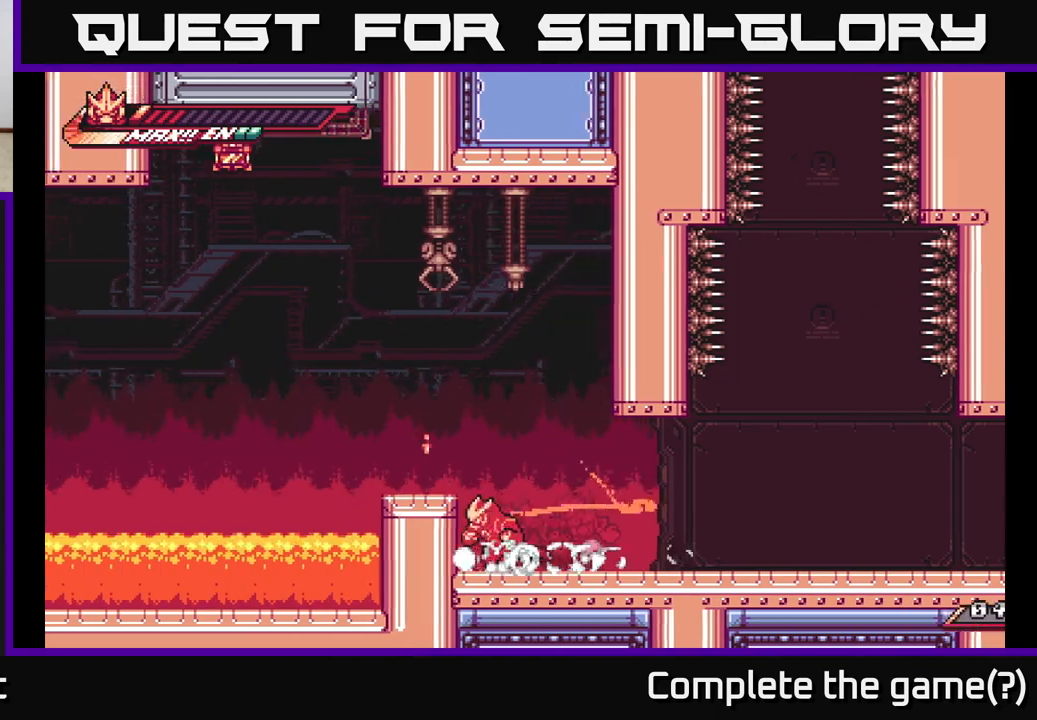
{"buttons": [], "left_stick": "center", "right_stick": "center", "events": [[117, "A", "down"], [183, "L2", "up"], [300, "A", "up"], [367, "left_stick", "center"]]}
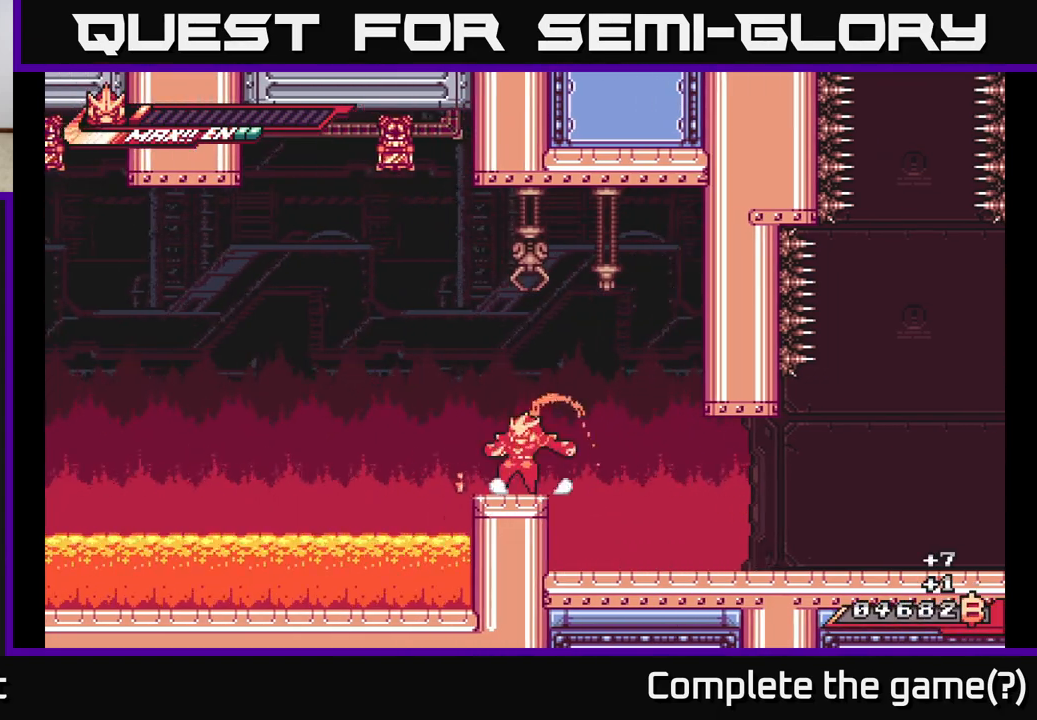
{"buttons": [], "left_stick": "center", "right_stick": "center", "events": []}
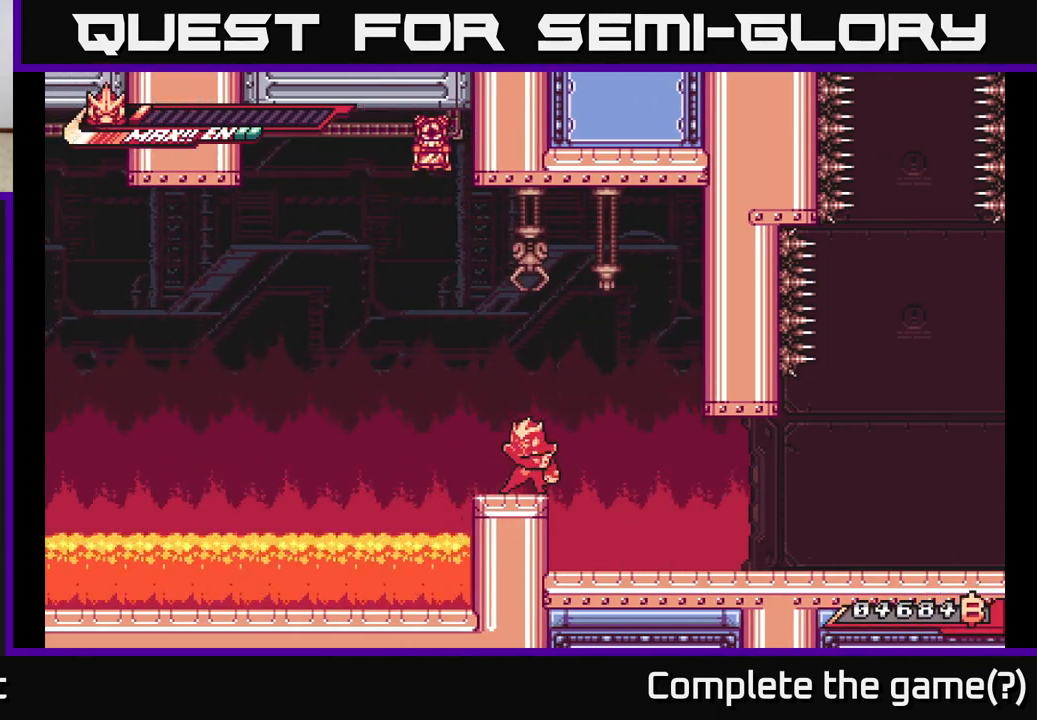
{"buttons": [], "left_stick": "center", "right_stick": "center", "events": []}
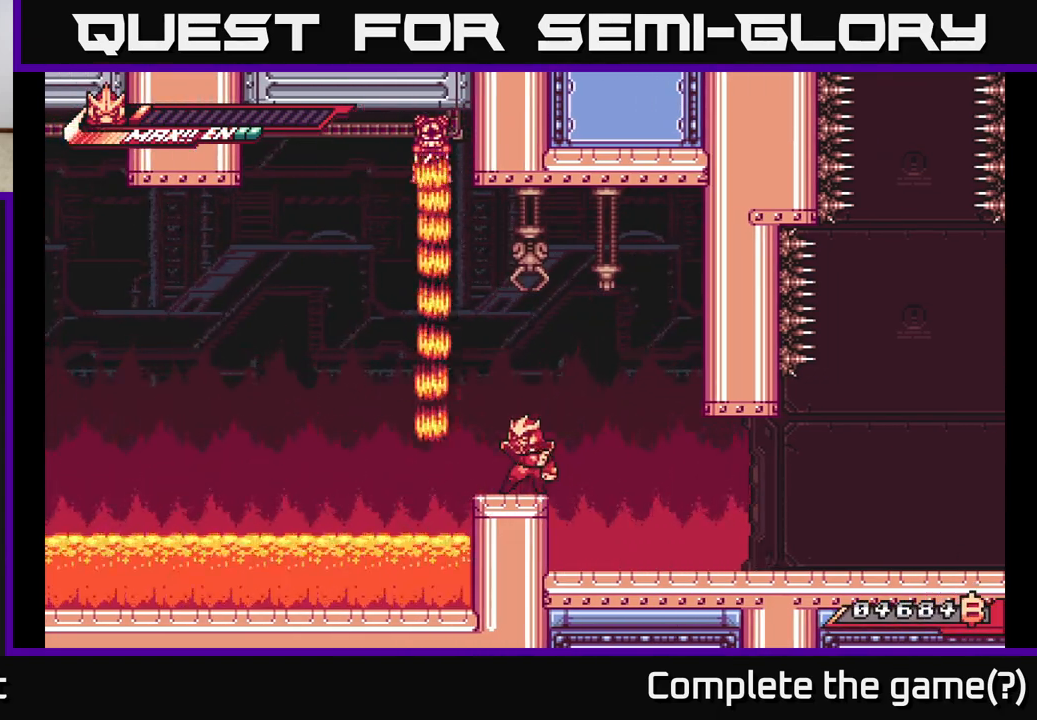
{"buttons": [], "left_stick": "center", "right_stick": "center", "events": []}
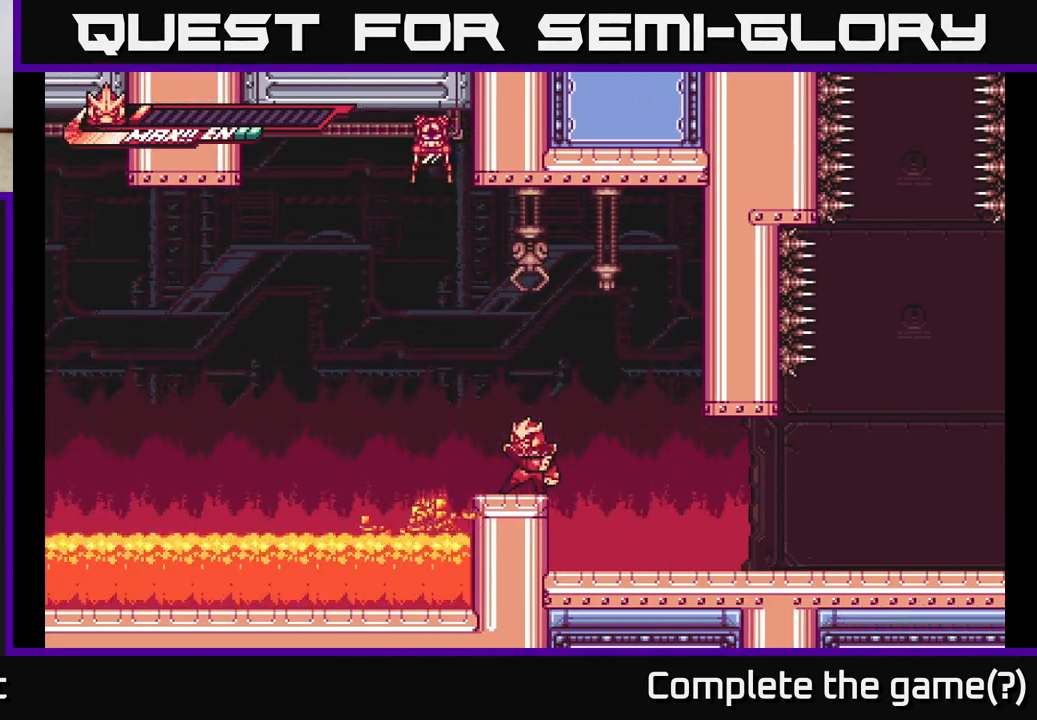
{"buttons": ["A"], "left_stick": "up-left", "right_stick": "center", "events": [[133, "left_stick", "up-left"], [300, "A", "down"]]}
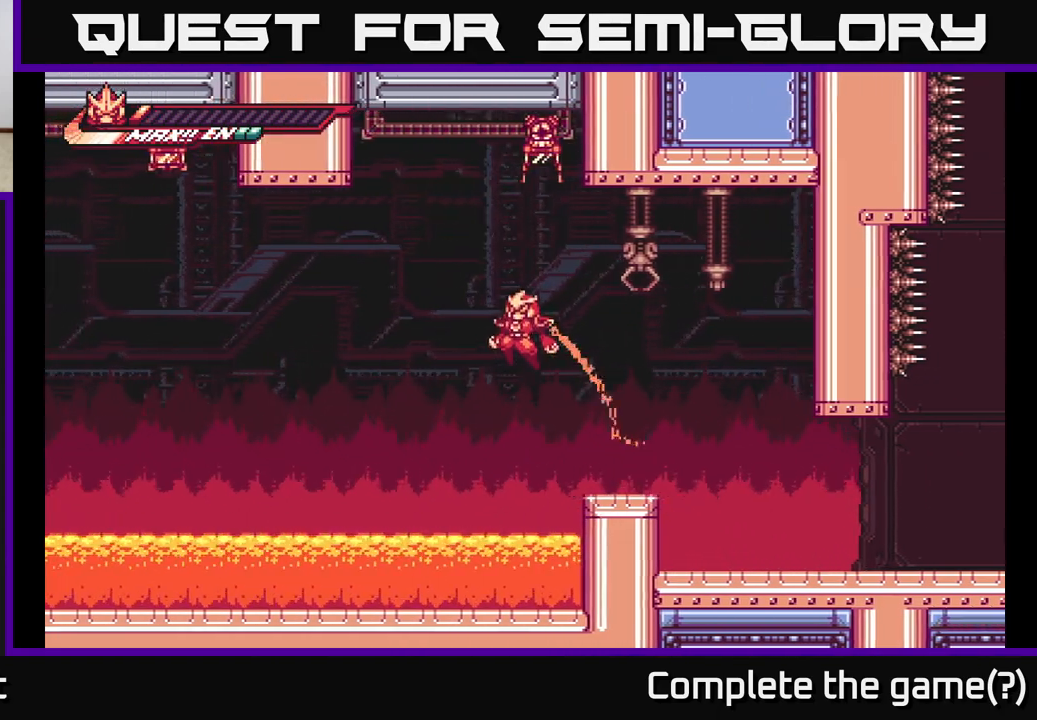
{"buttons": ["A", "R2"], "left_stick": "up-left", "right_stick": "center", "events": [[100, "R2", "down"]]}
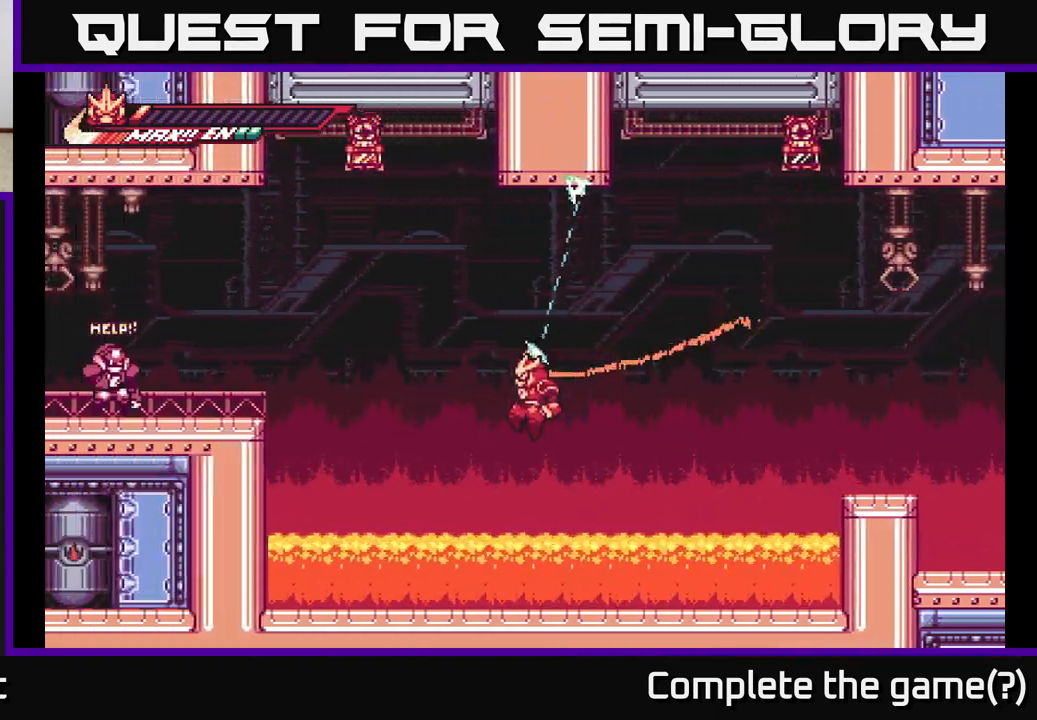
{"buttons": ["L2"], "left_stick": "up-left", "right_stick": "center", "events": [[83, "A", "up"], [283, "L2", "down"], [283, "R2", "up"]]}
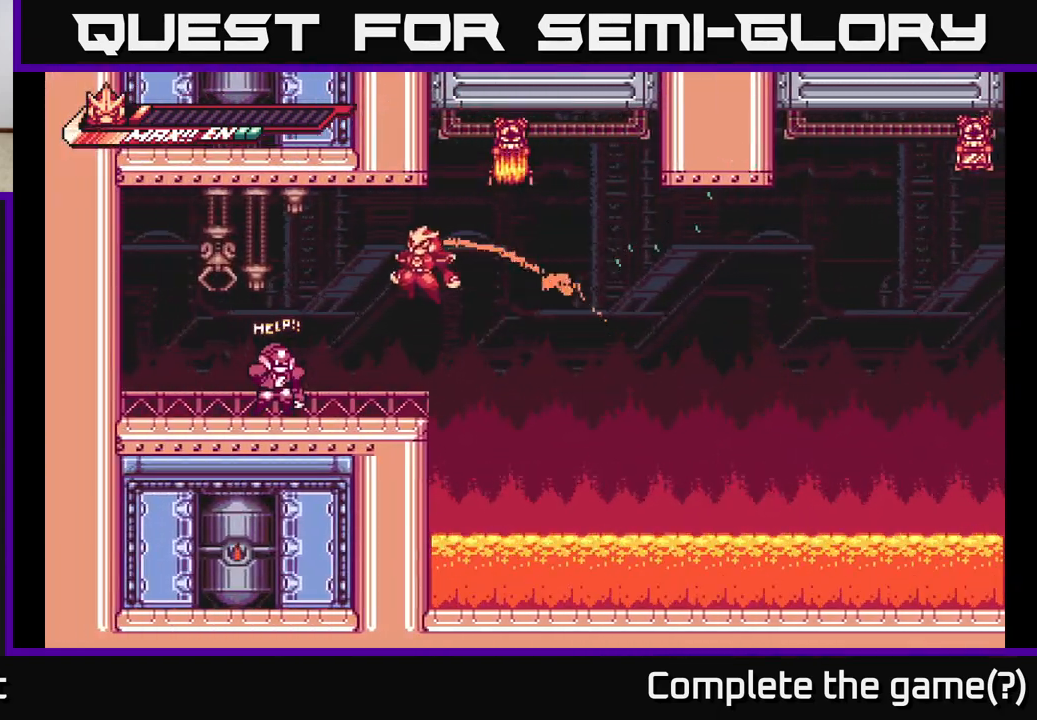
{"buttons": ["X"], "left_stick": "left", "right_stick": "center", "events": [[17, "L2", "up"], [50, "left_stick", "left"], [150, "X", "down"], [250, "X", "up"], [483, "X", "down"]]}
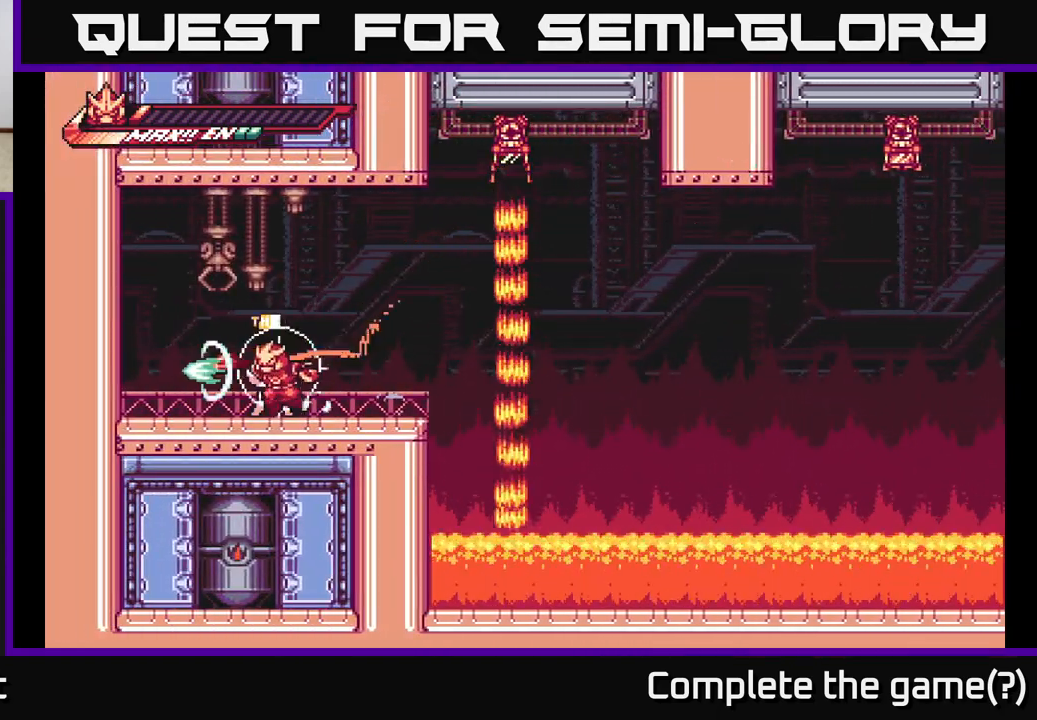
{"buttons": [], "left_stick": "left", "right_stick": "center", "events": [[33, "X", "up"], [83, "left_stick", "center"], [467, "left_stick", "left"]]}
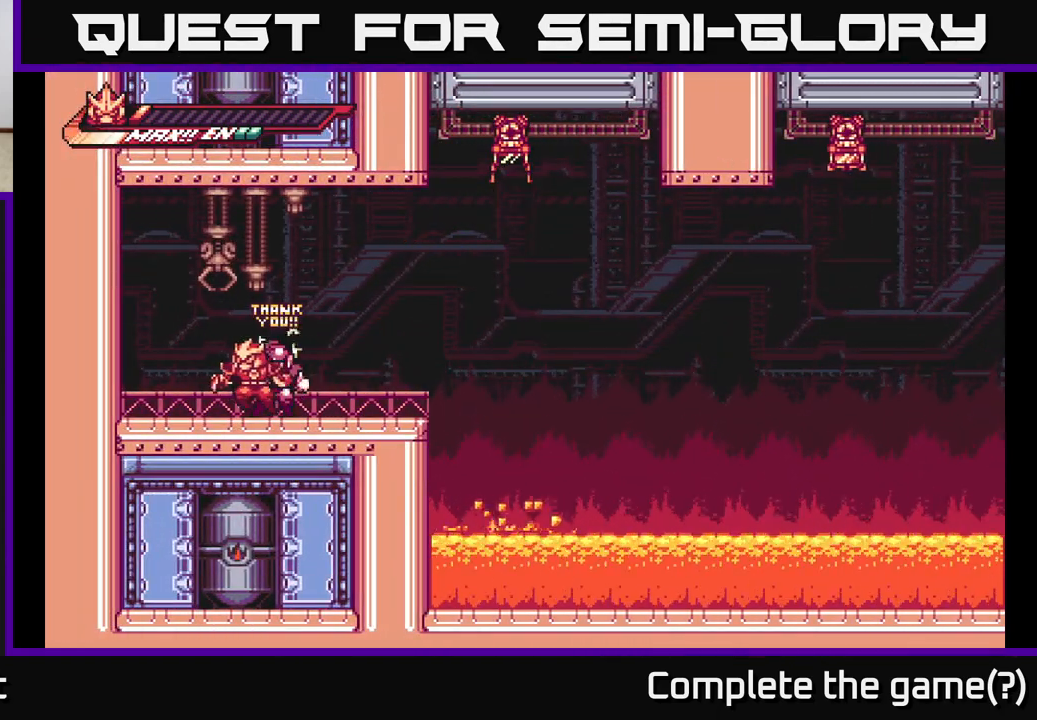
{"buttons": [], "left_stick": "left", "right_stick": "center", "events": [[67, "A", "down"], [467, "A", "up"]]}
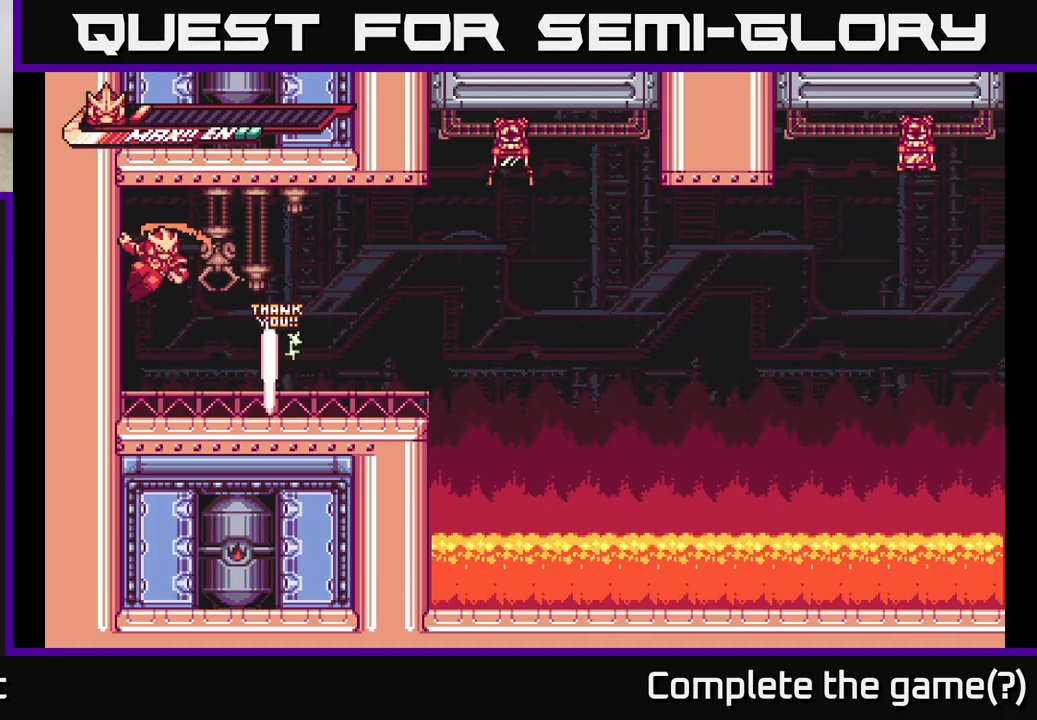
{"buttons": [], "left_stick": "right", "right_stick": "center", "events": [[17, "left_stick", "center"], [83, "left_stick", "right"], [183, "L2", "down"], [500, "L2", "up"]]}
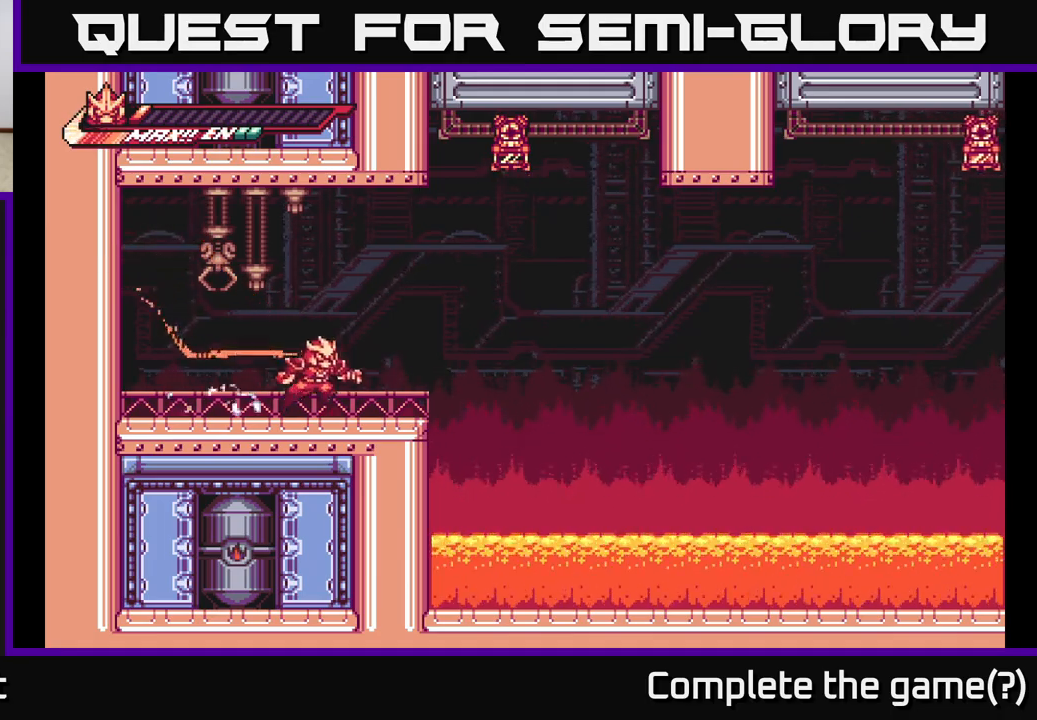
{"buttons": ["A", "L2"], "left_stick": "left", "right_stick": "center", "events": [[67, "L2", "down"], [150, "A", "down"], [267, "L2", "up"], [283, "left_stick", "left"], [450, "L2", "down"]]}
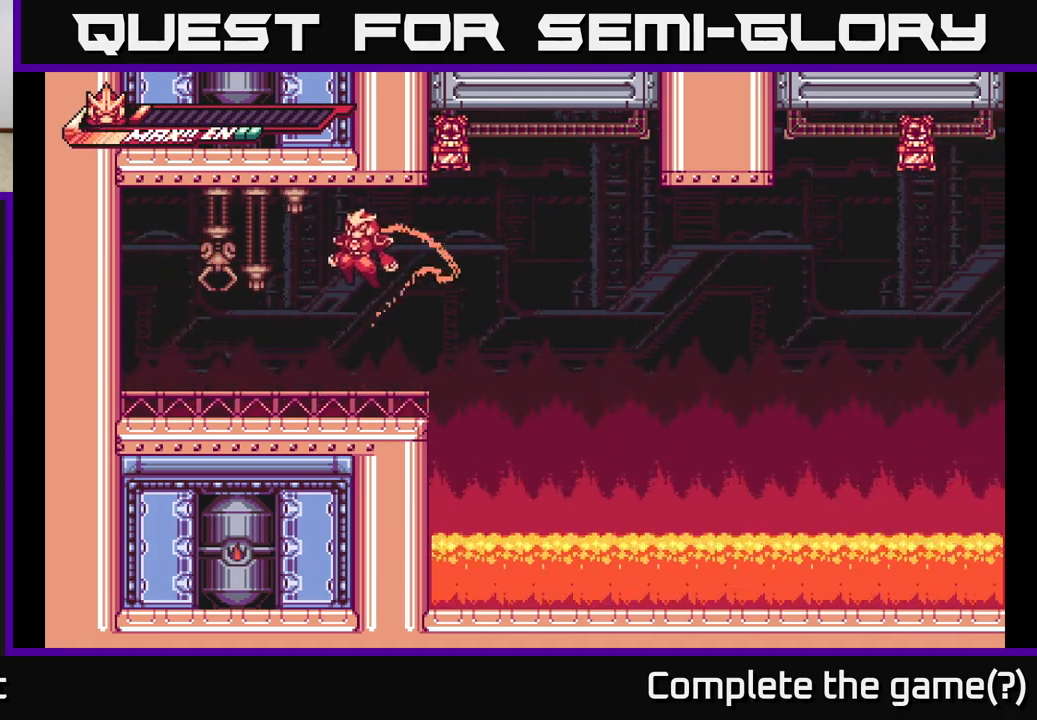
{"buttons": ["L2"], "left_stick": "right", "right_stick": "center", "events": [[83, "A", "up"], [250, "L2", "up"], [467, "L2", "down"], [467, "left_stick", "right"]]}
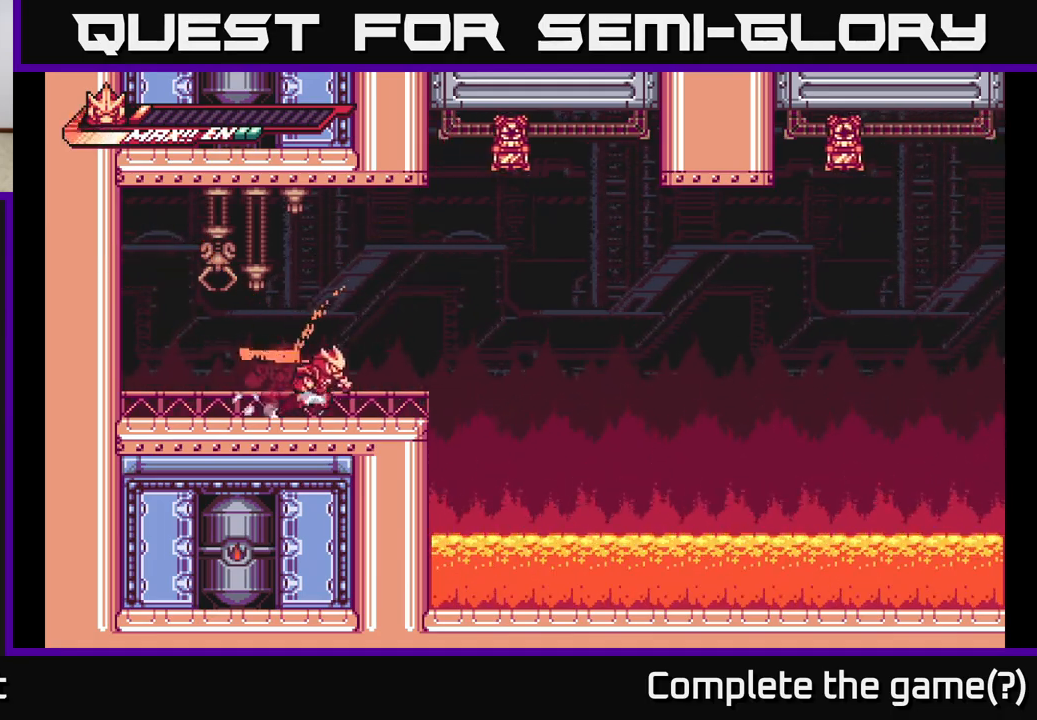
{"buttons": ["L2"], "left_stick": "up-right", "right_stick": "center", "events": [[267, "A", "down"], [383, "left_stick", "up-right"], [500, "A", "up"]]}
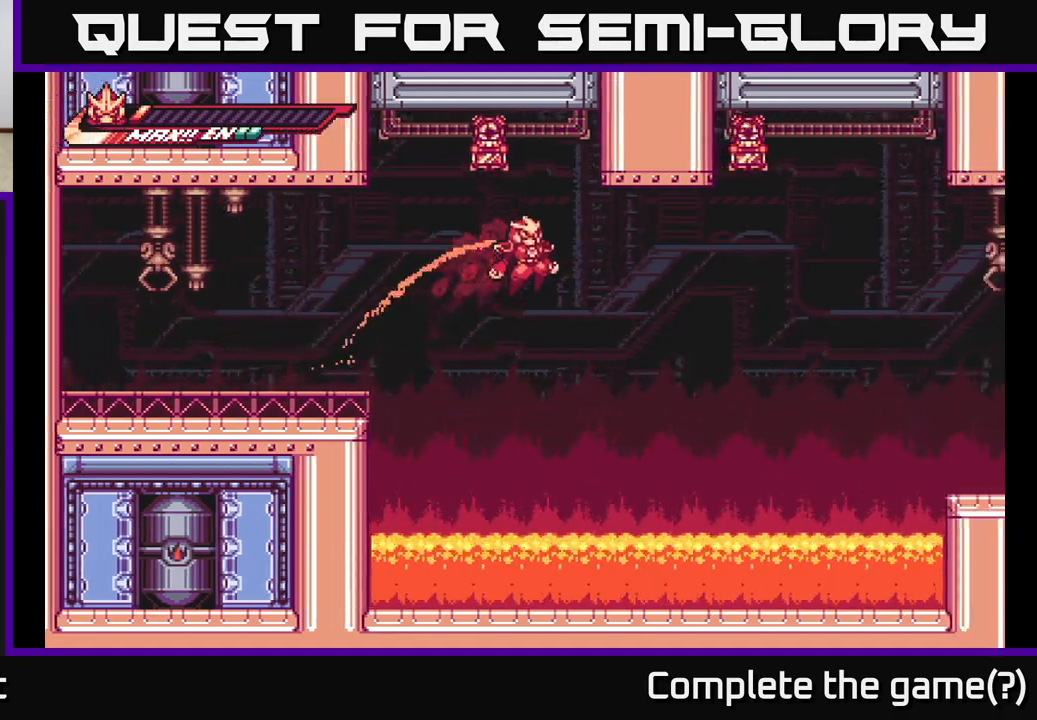
{"buttons": ["L2", "R2"], "left_stick": "up-right", "right_stick": "center", "events": [[83, "R2", "down"]]}
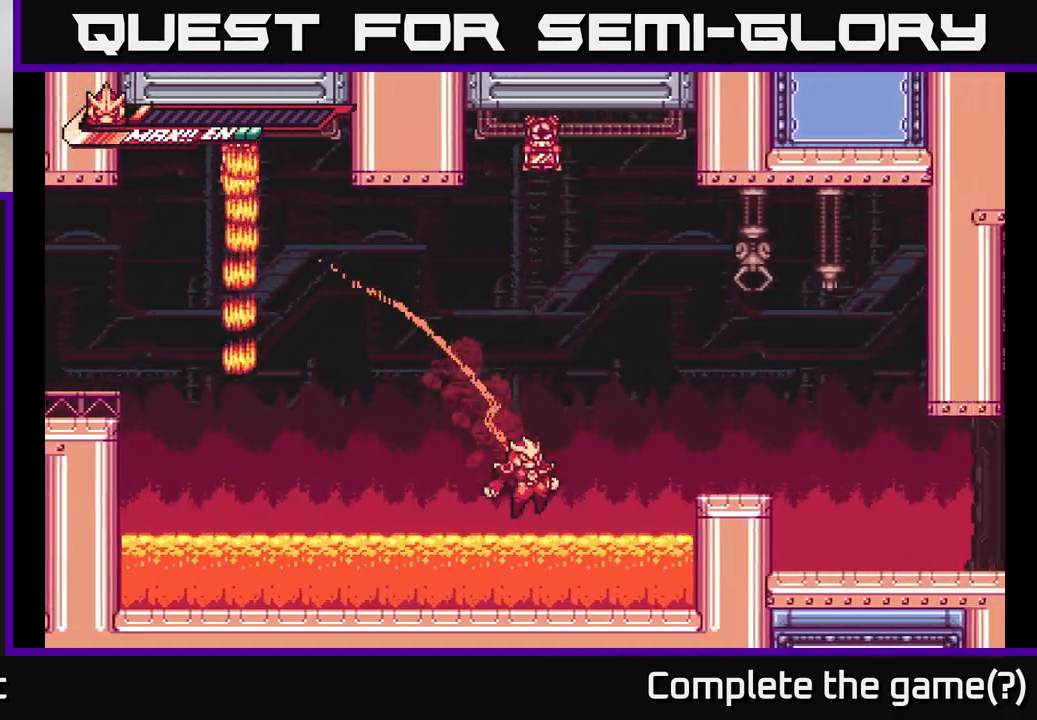
{"buttons": [], "left_stick": "center", "right_stick": "center", "events": [[33, "A", "down"], [83, "R2", "up"], [217, "A", "up"], [217, "L2", "up"], [450, "left_stick", "center"]]}